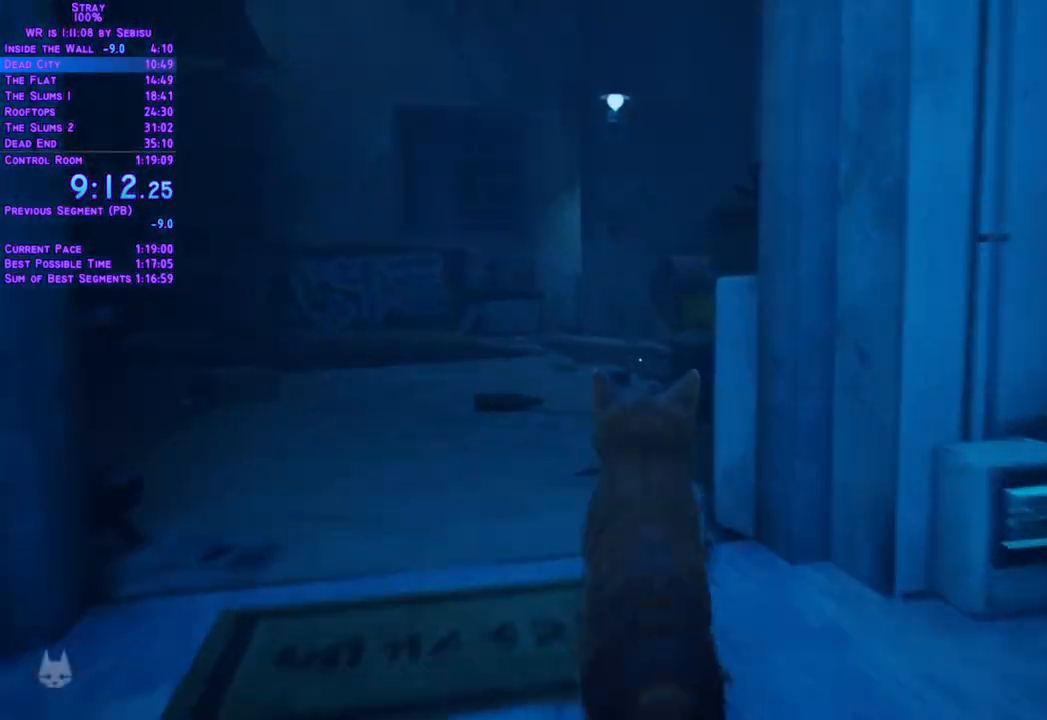
Gameplay with a controller (Xbox layout); each line is a JSON object with the inputs held at the frame after it. "events" lists button and stick changes between this image and that frame as [ms after this image, input, new state], when the widget could be followed in between. Not read: R3.
{"buttons": ["L2", "DPAD_UP"], "left_stick": "center", "right_stick": "center"}
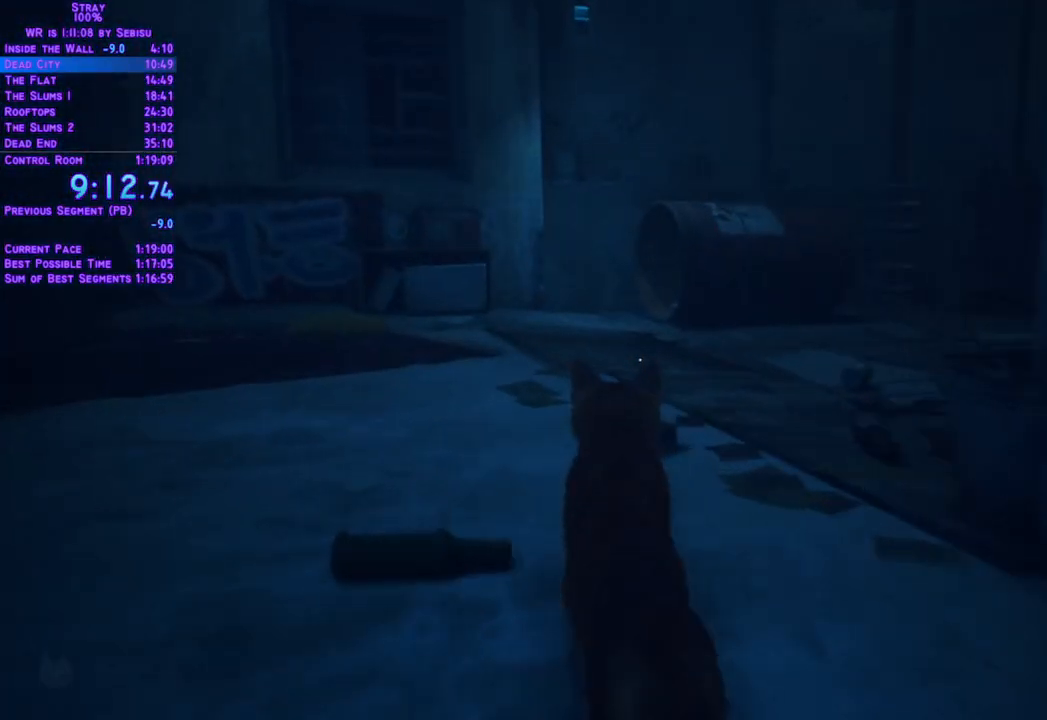
{"buttons": ["L2", "DPAD_UP"], "left_stick": "center", "right_stick": "center", "events": []}
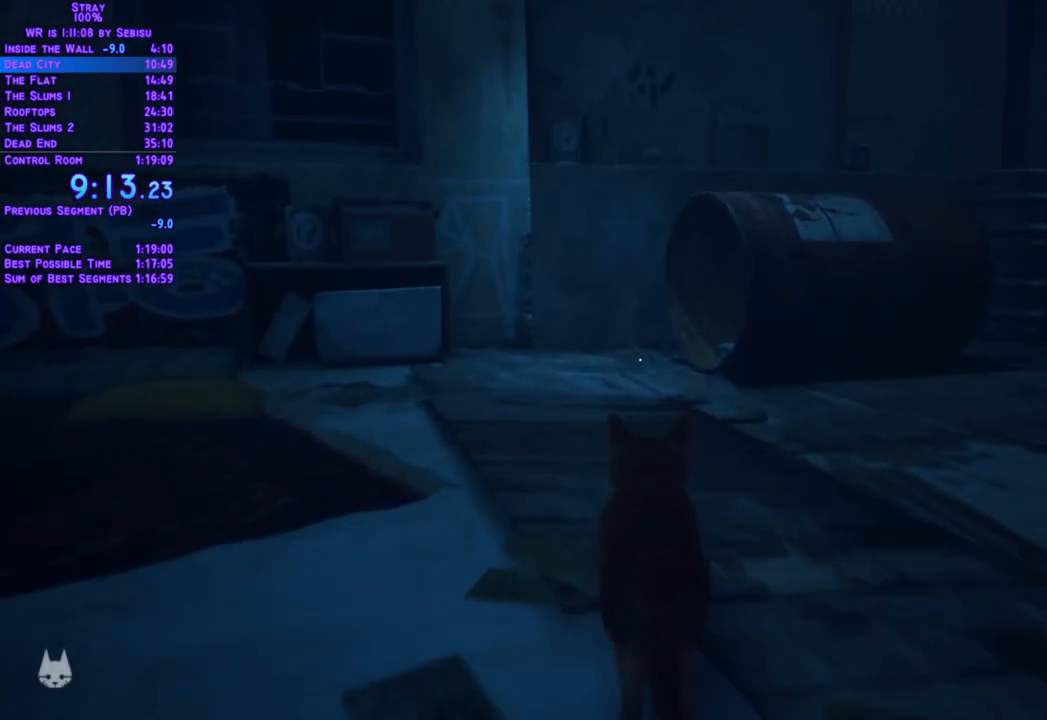
{"buttons": ["L2", "DPAD_UP"], "left_stick": "center", "right_stick": "center", "events": []}
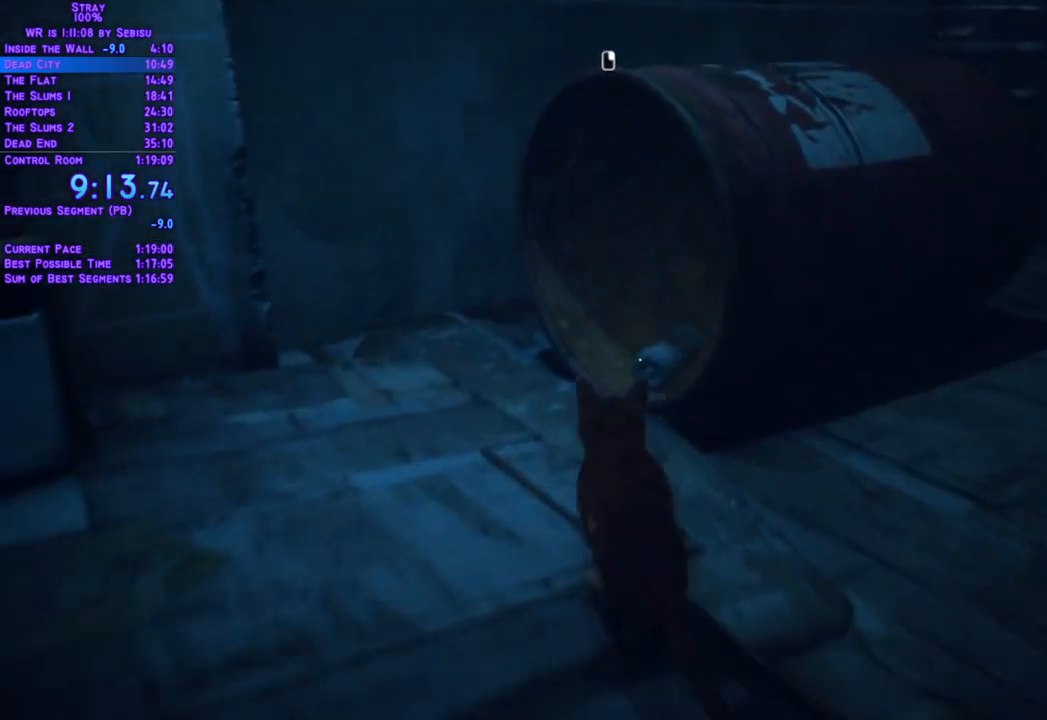
{"buttons": ["L2", "DPAD_DOWN", "DPAD_RIGHT"], "left_stick": "center", "right_stick": "center", "events": [[234, "DPAD_RIGHT", "down"], [234, "DPAD_UP", "up"], [250, "DPAD_DOWN", "down"]]}
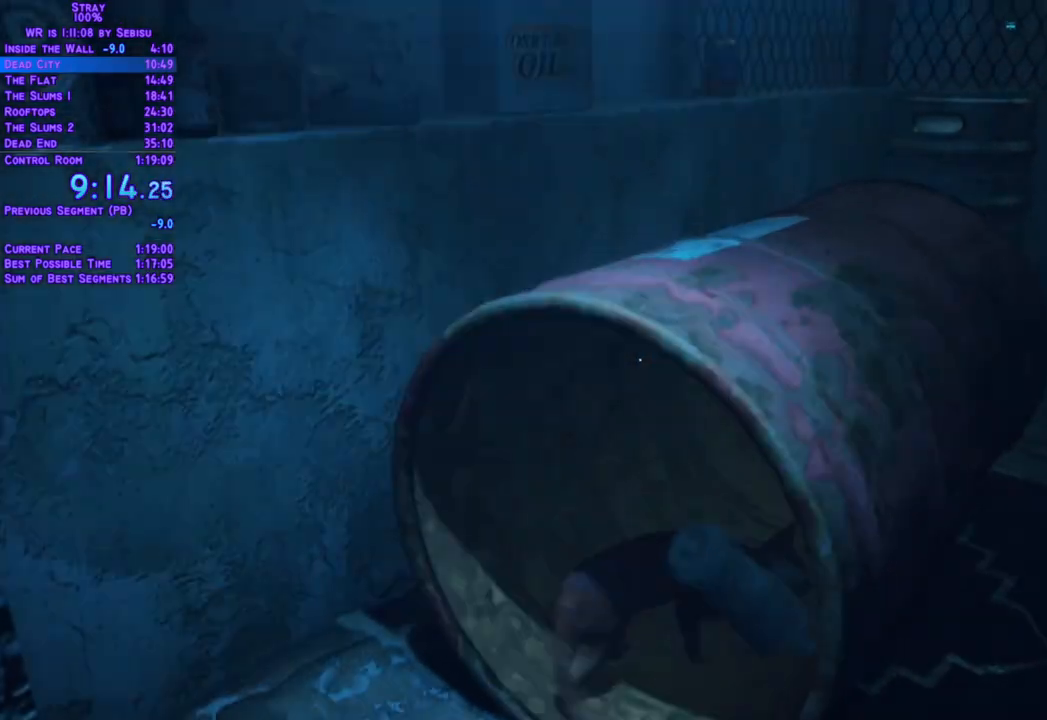
{"buttons": ["L2", "DPAD_DOWN", "DPAD_RIGHT"], "left_stick": "center", "right_stick": "center", "events": []}
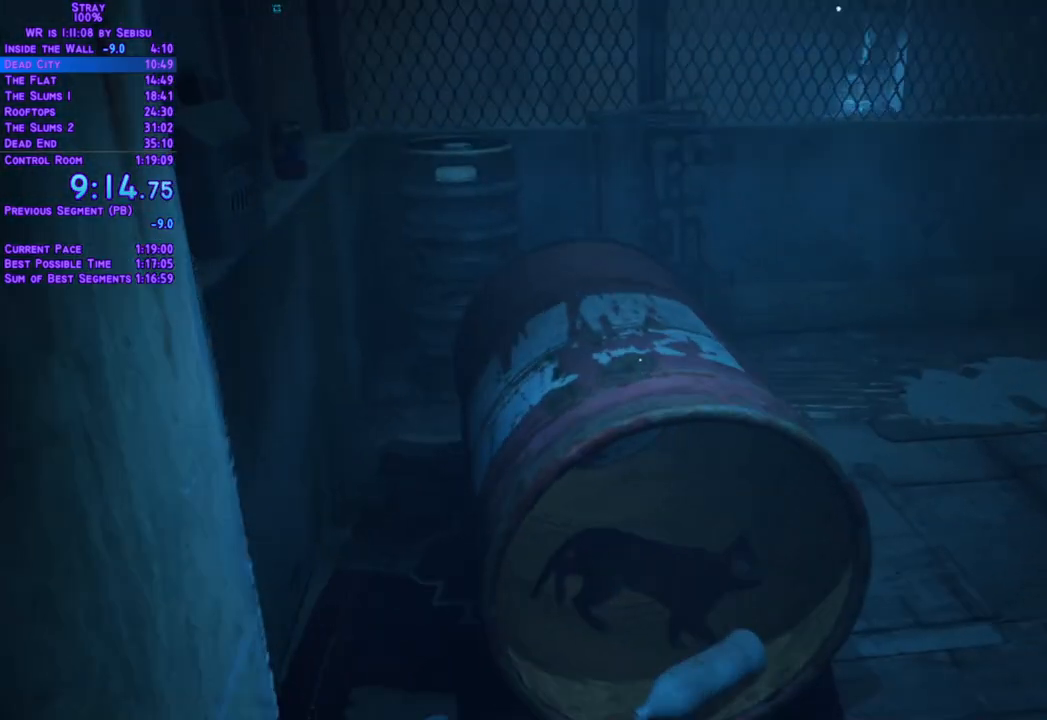
{"buttons": ["L2", "DPAD_UP", "DPAD_RIGHT"], "left_stick": "center", "right_stick": "center", "events": [[418, "DPAD_DOWN", "up"], [501, "DPAD_UP", "down"]]}
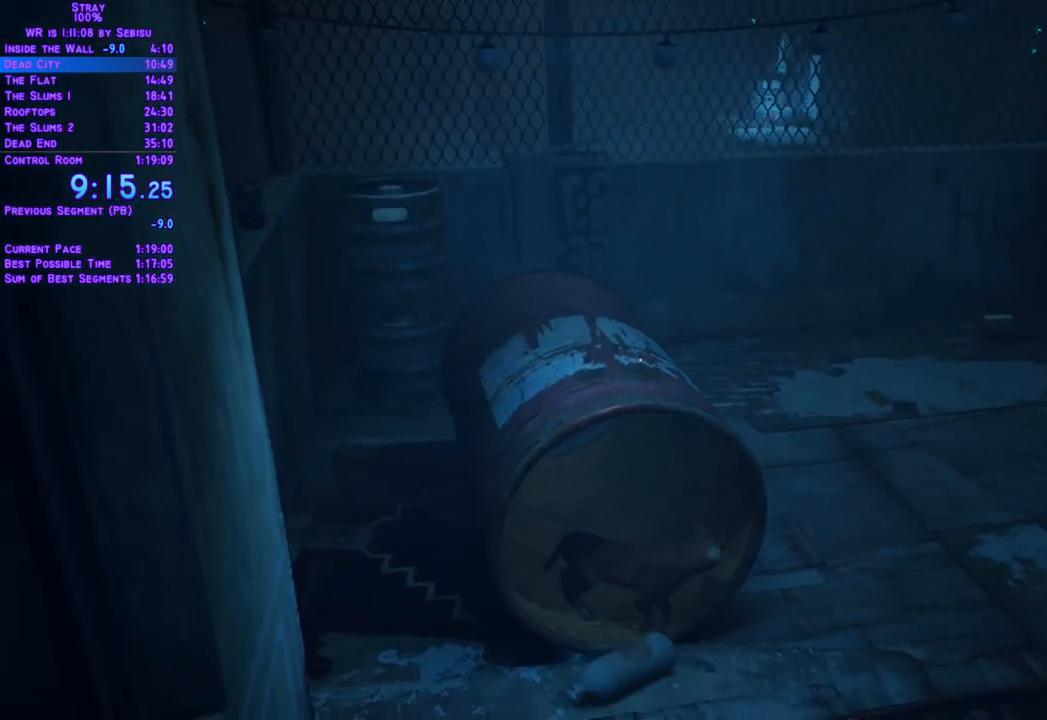
{"buttons": ["L2", "DPAD_RIGHT"], "left_stick": "center", "right_stick": "center", "events": [[385, "DPAD_UP", "up"]]}
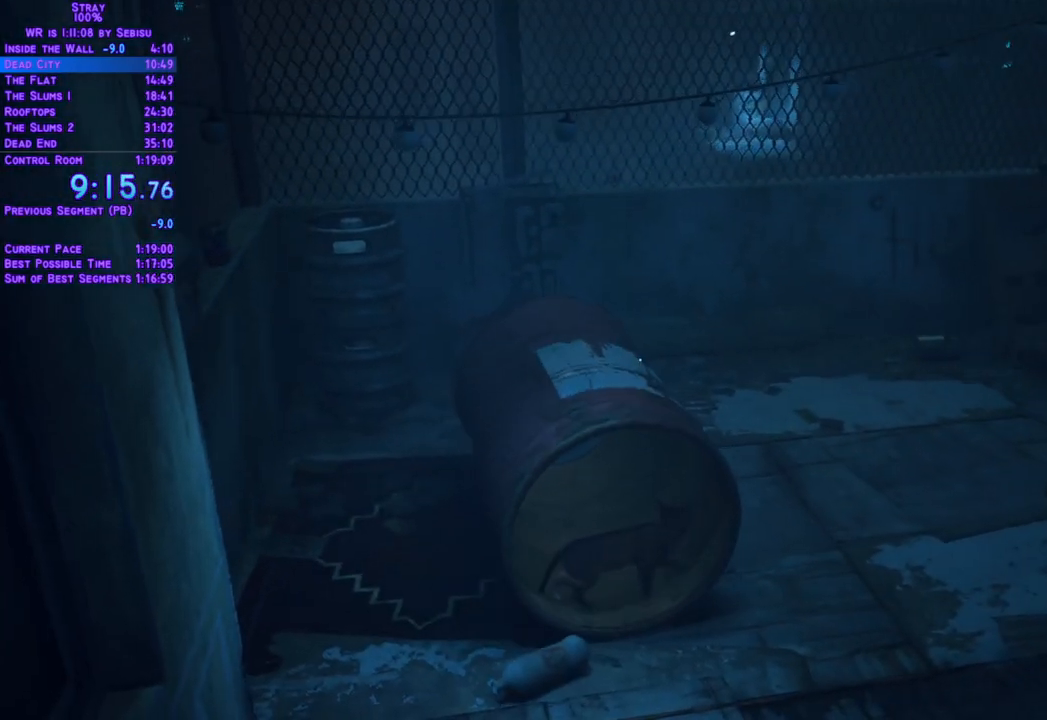
{"buttons": ["L2", "DPAD_UP", "DPAD_RIGHT"], "left_stick": "center", "right_stick": "center", "events": [[501, "DPAD_UP", "down"]]}
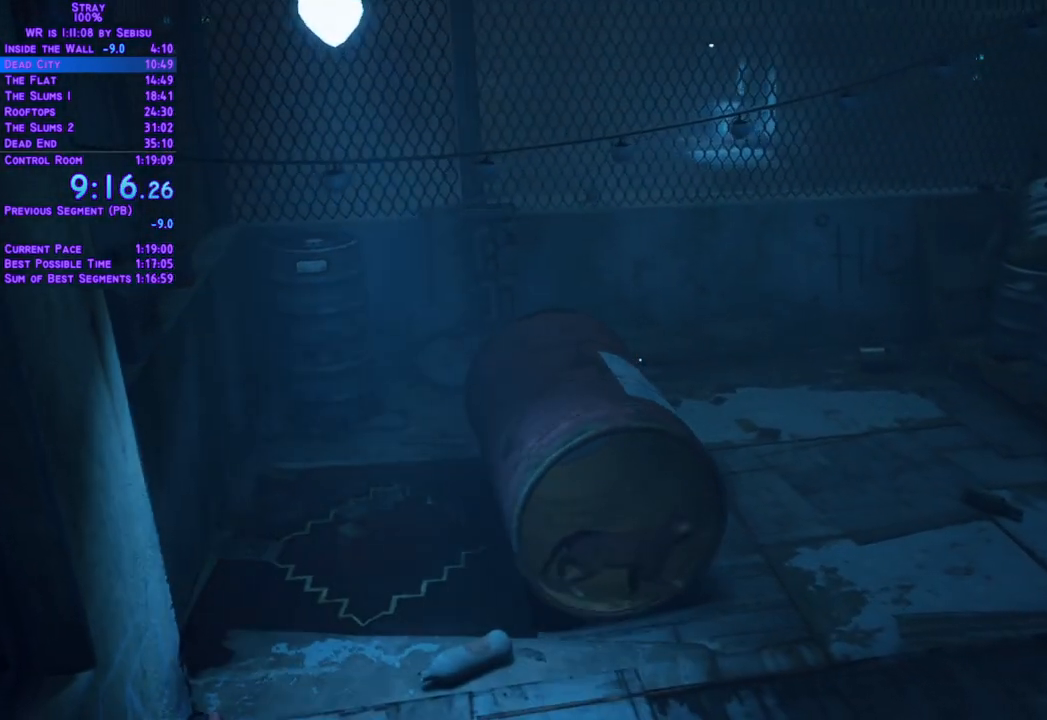
{"buttons": ["L2", "DPAD_RIGHT"], "left_stick": "center", "right_stick": "center", "events": [[234, "DPAD_UP", "up"]]}
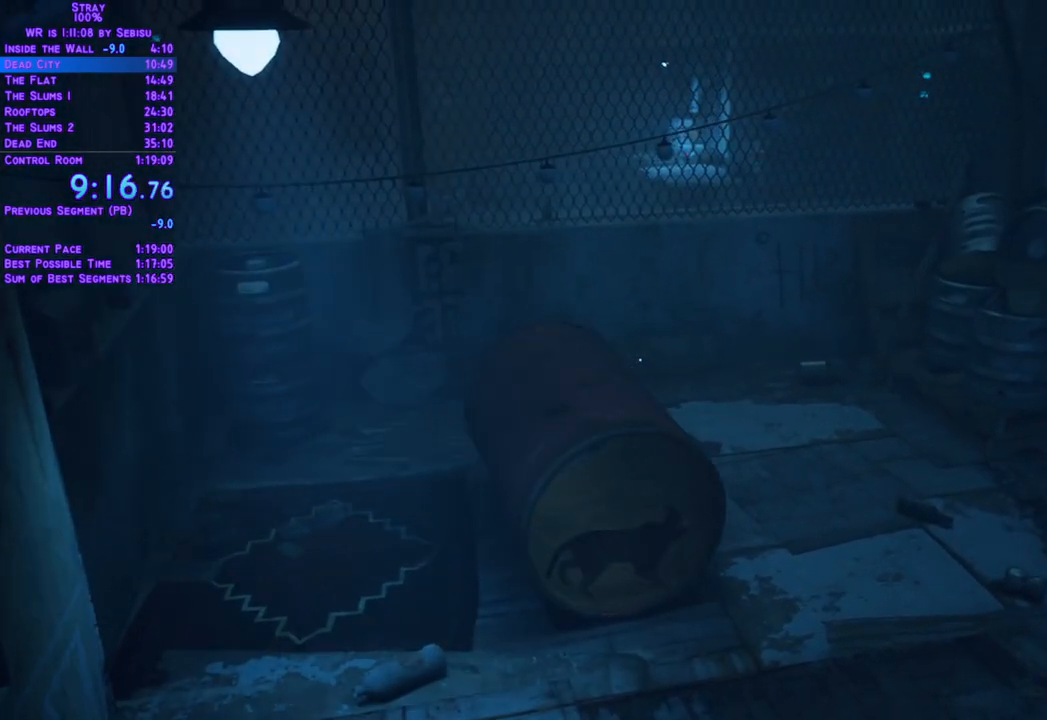
{"buttons": ["L2", "DPAD_RIGHT"], "left_stick": "center", "right_stick": "center", "events": [[83, "DPAD_UP", "down"], [251, "DPAD_UP", "up"]]}
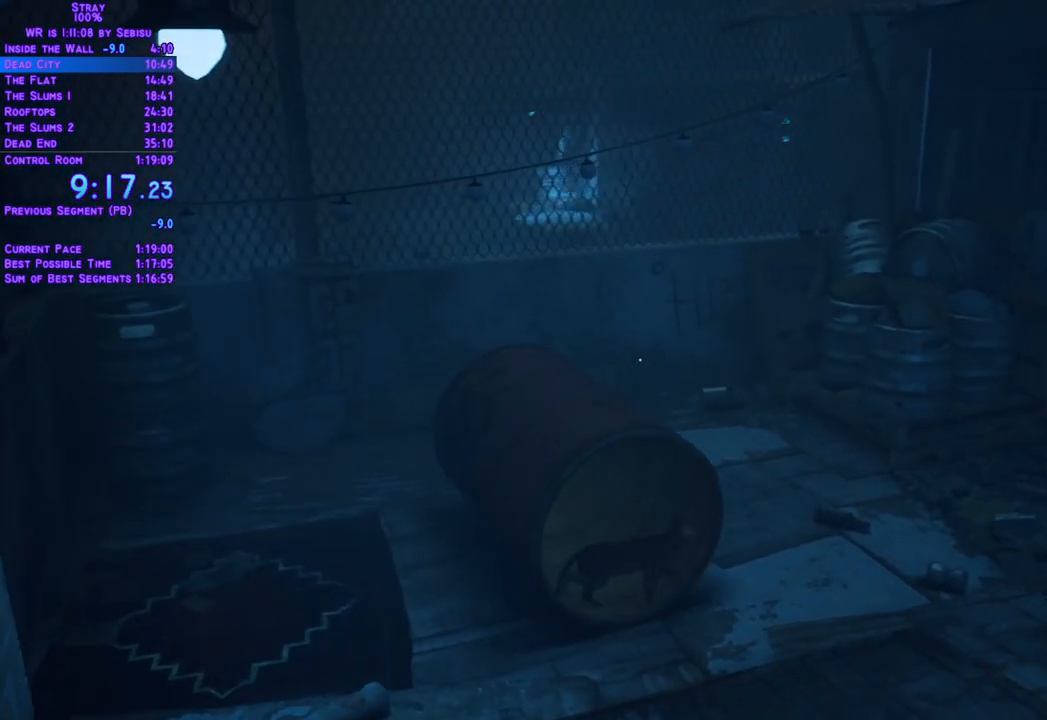
{"buttons": ["L2", "DPAD_UP", "DPAD_RIGHT"], "left_stick": "center", "right_stick": "center", "events": [[100, "DPAD_UP", "down"], [234, "DPAD_UP", "up"], [401, "DPAD_UP", "down"]]}
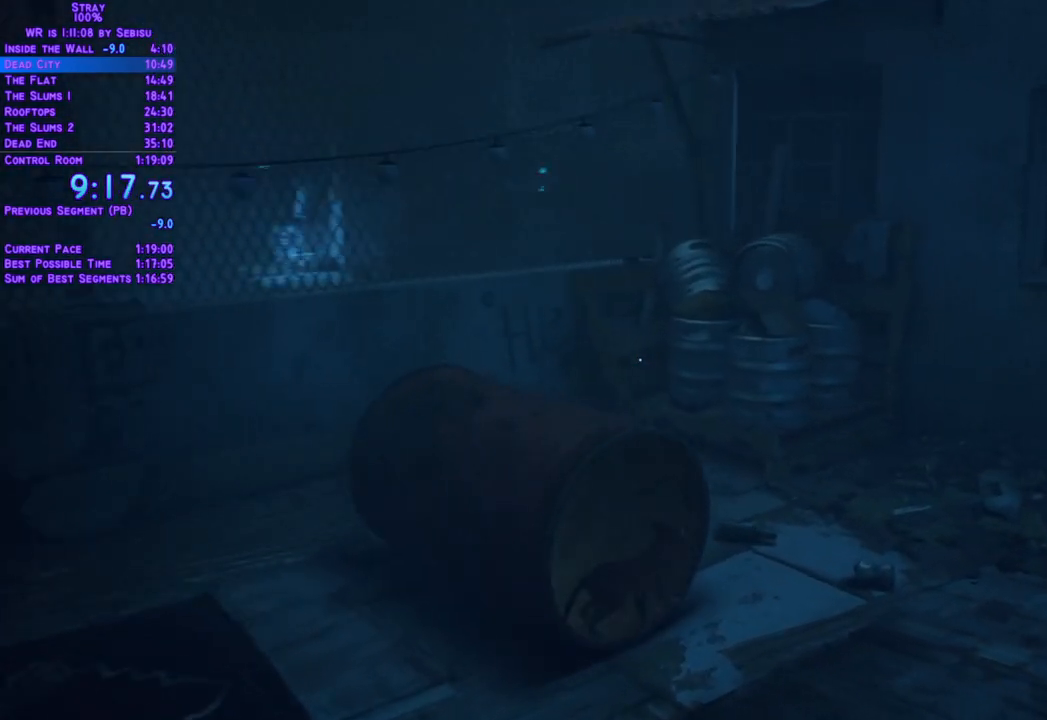
{"buttons": ["L2", "DPAD_UP"], "left_stick": "center", "right_stick": "center", "events": [[17, "DPAD_RIGHT", "up"], [234, "DPAD_RIGHT", "down"], [485, "DPAD_RIGHT", "up"]]}
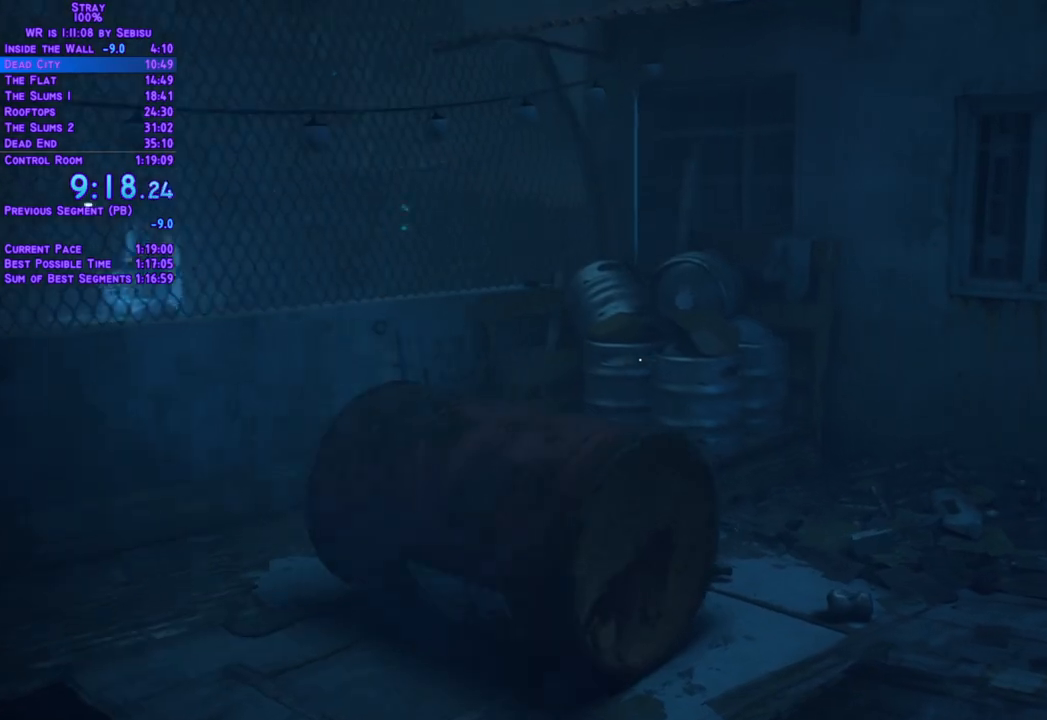
{"buttons": ["L2", "DPAD_UP"], "left_stick": "center", "right_stick": "center", "events": [[117, "DPAD_RIGHT", "down"], [451, "DPAD_RIGHT", "up"]]}
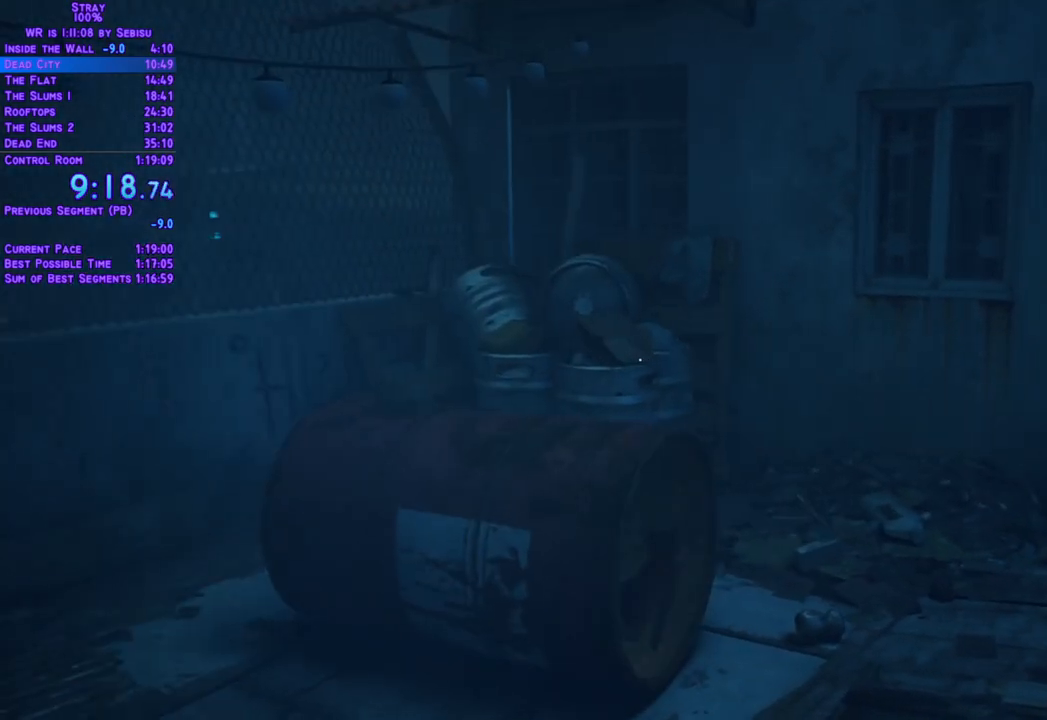
{"buttons": ["L2", "DPAD_UP"], "left_stick": "center", "right_stick": "center", "events": [[117, "DPAD_RIGHT", "down"], [401, "DPAD_RIGHT", "up"]]}
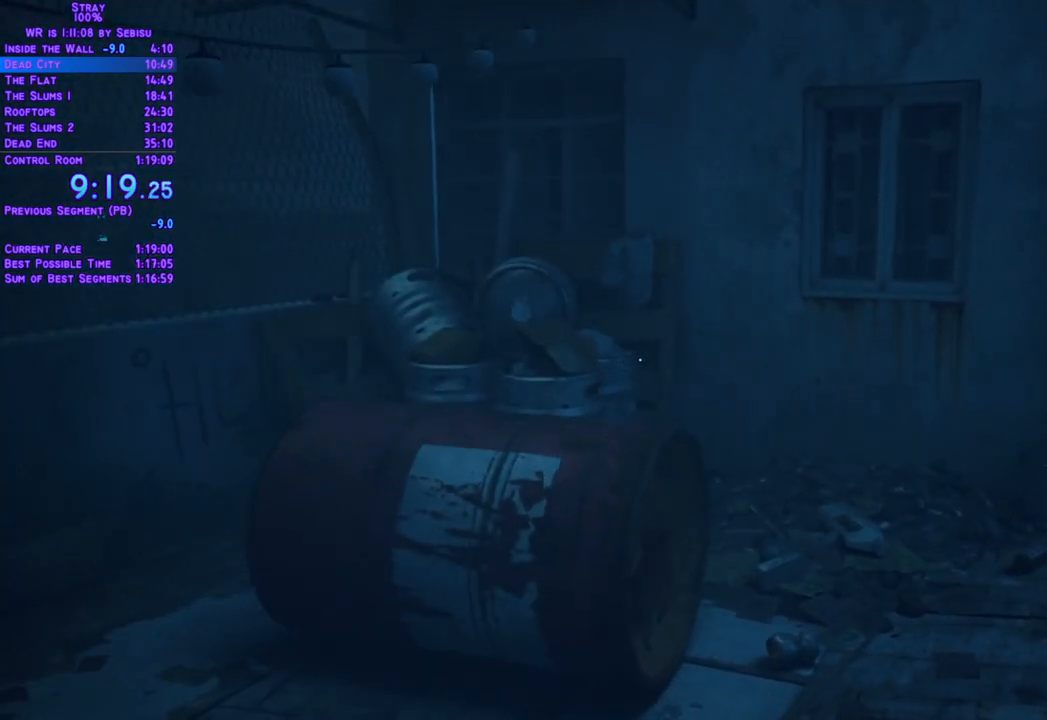
{"buttons": ["L2", "DPAD_UP", "DPAD_RIGHT"], "left_stick": "center", "right_stick": "center", "events": [[67, "DPAD_RIGHT", "down"]]}
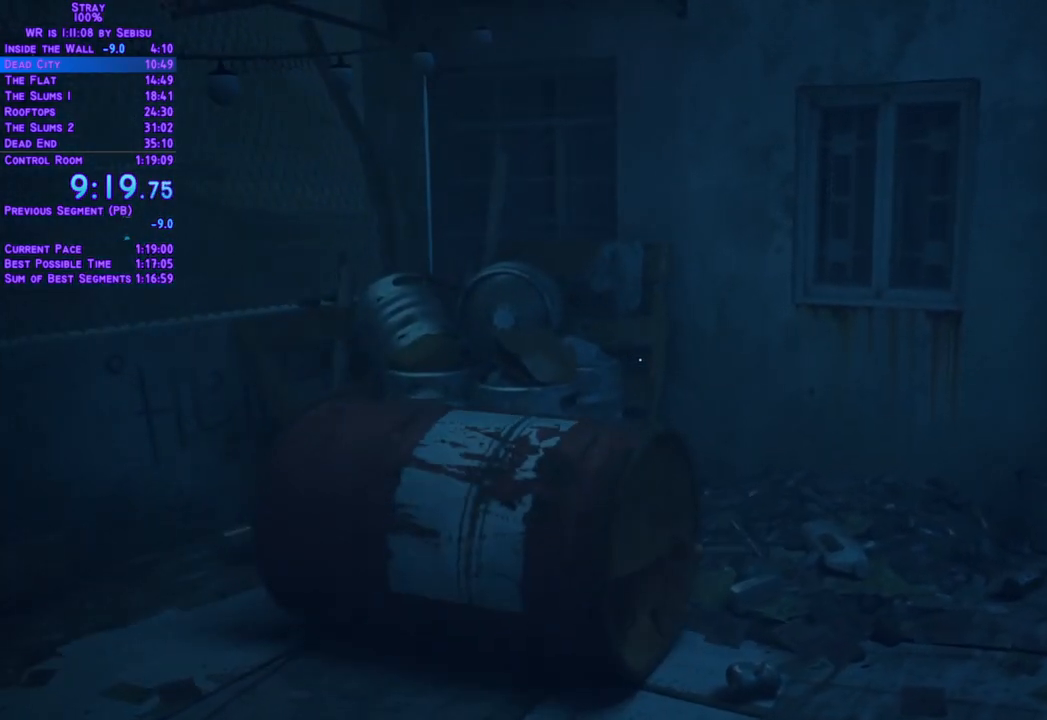
{"buttons": ["L2", "DPAD_DOWN", "DPAD_RIGHT"], "left_stick": "center", "right_stick": "center", "events": [[301, "DPAD_DOWN", "down"], [301, "DPAD_UP", "up"]]}
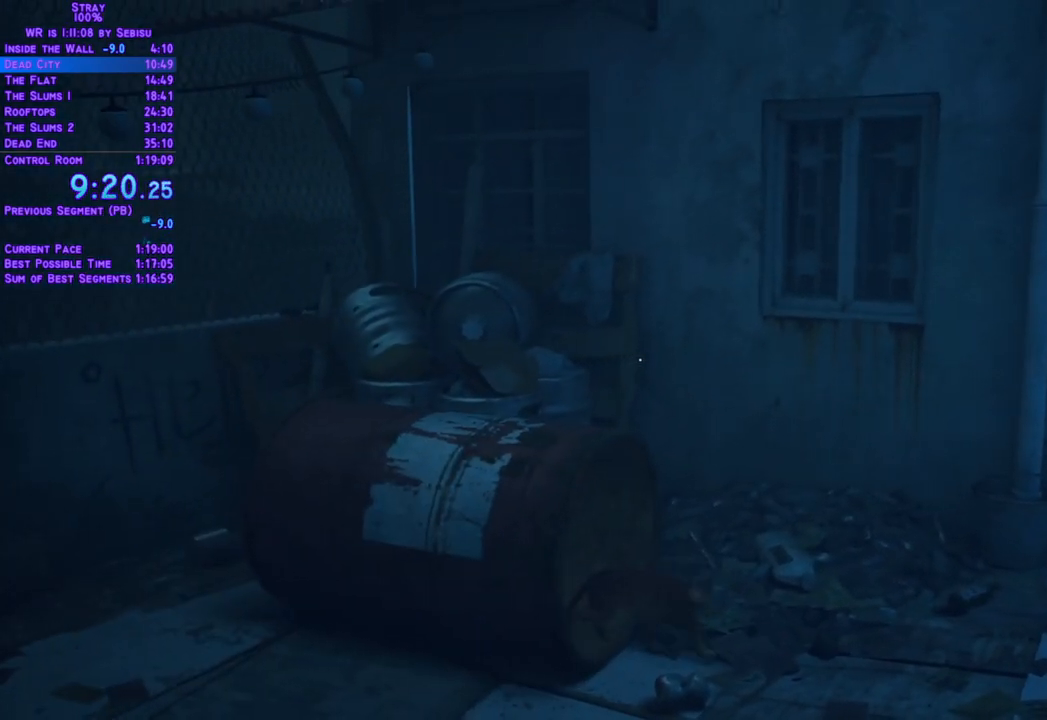
{"buttons": ["L2", "DPAD_DOWN", "DPAD_LEFT"], "left_stick": "center", "right_stick": "center", "events": [[234, "DPAD_RIGHT", "up"], [267, "DPAD_LEFT", "down"]]}
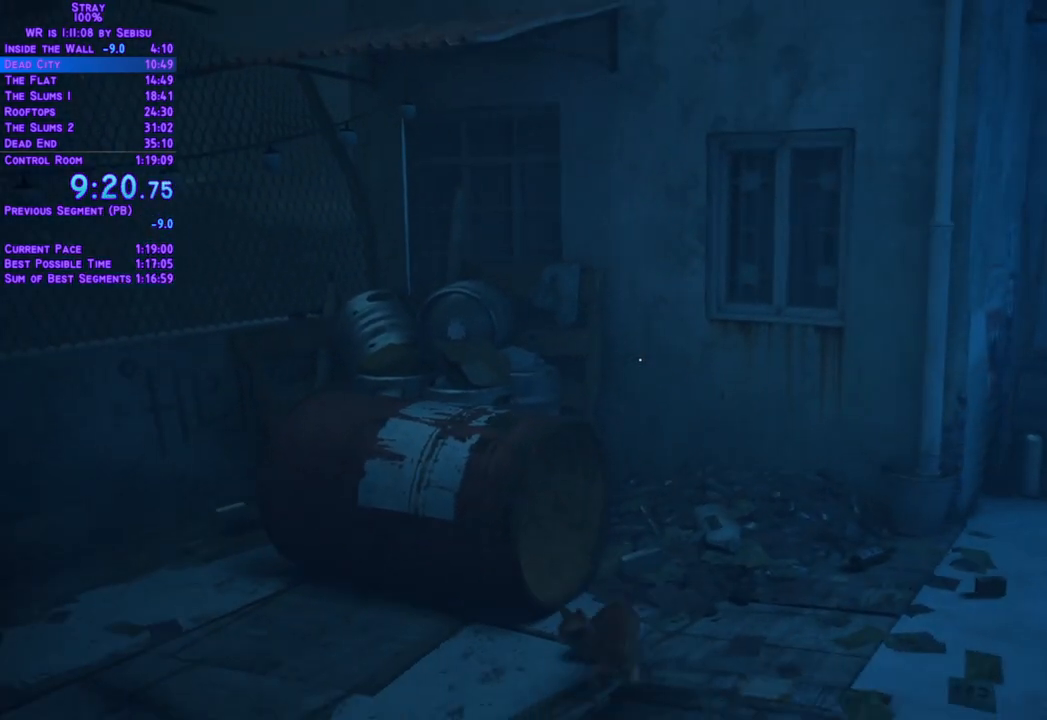
{"buttons": ["L2", "DPAD_UP"], "left_stick": "center", "right_stick": "center", "events": [[50, "DPAD_DOWN", "up"], [50, "DPAD_LEFT", "up"], [50, "DPAD_UP", "down"], [84, "DPAD_LEFT", "down"], [117, "DPAD_LEFT", "up"], [201, "DPAD_RIGHT", "down"], [368, "DPAD_RIGHT", "up"]]}
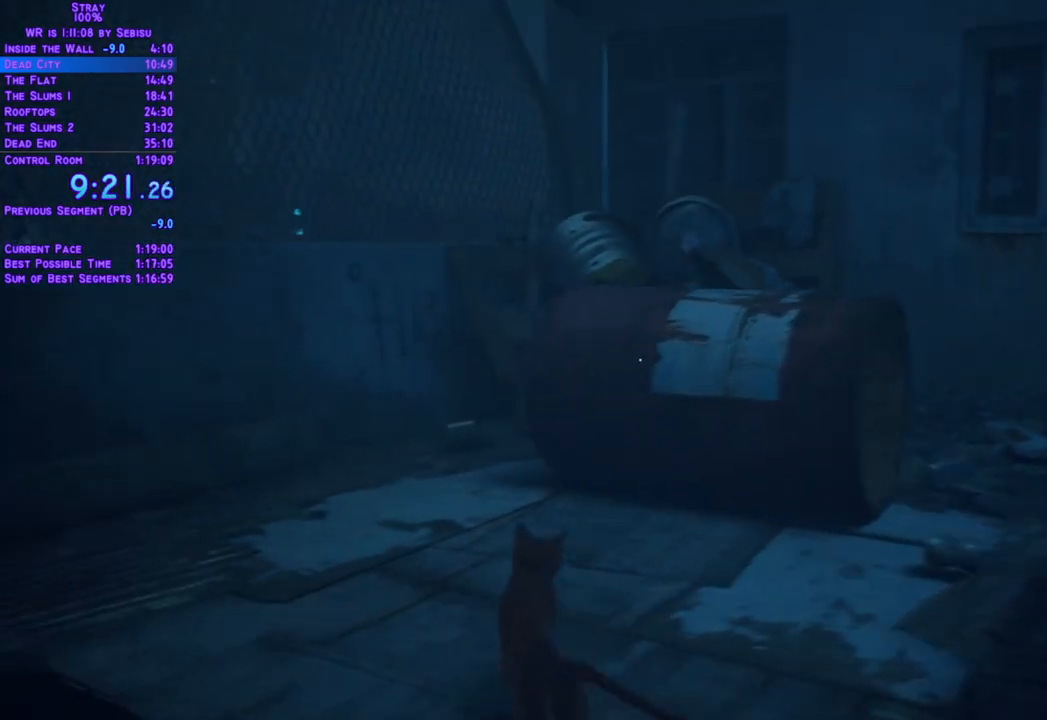
{"buttons": ["L2", "DPAD_UP"], "left_stick": "center", "right_stick": "center", "events": []}
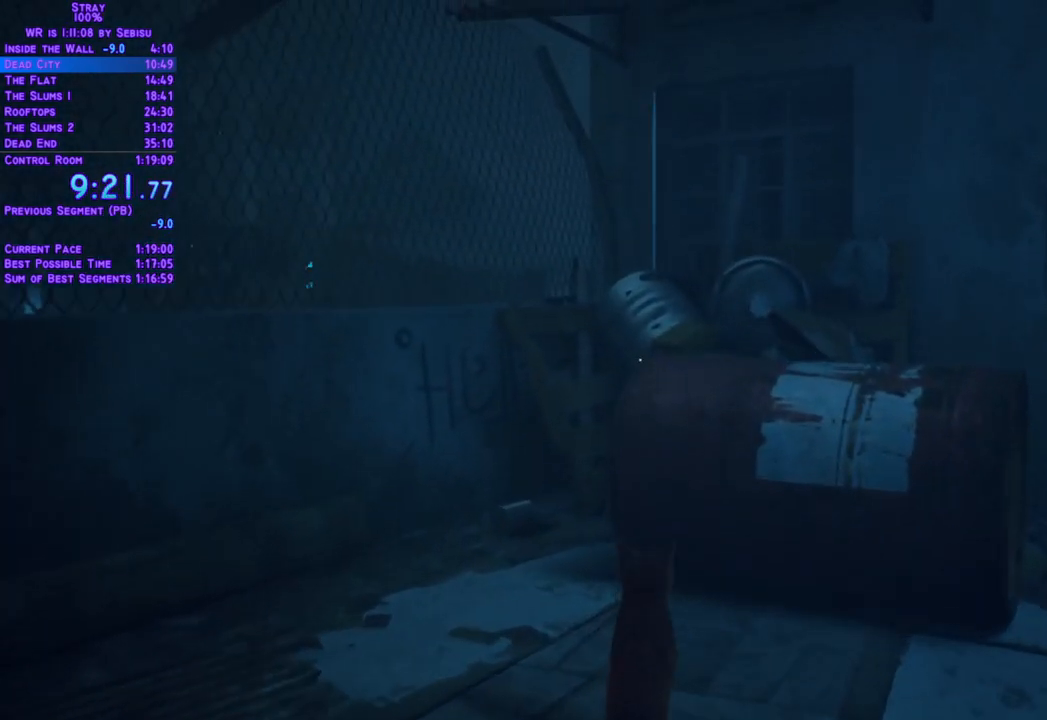
{"buttons": ["L2", "DPAD_UP"], "left_stick": "center", "right_stick": "center", "events": []}
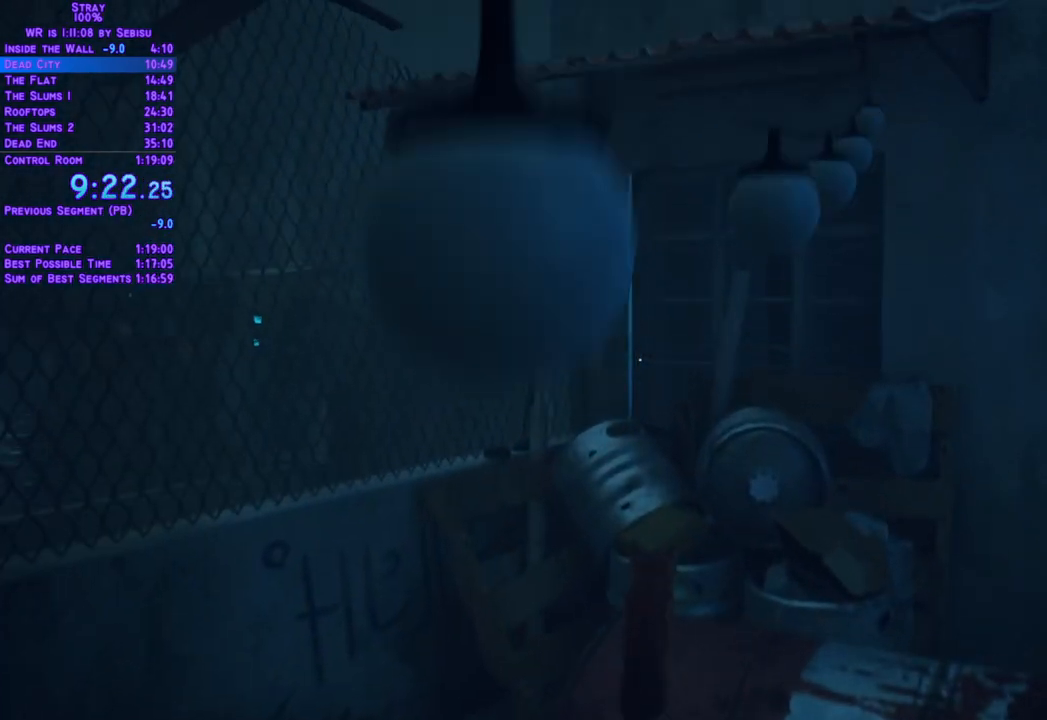
{"buttons": ["L2", "DPAD_UP"], "left_stick": "center", "right_stick": "center", "events": []}
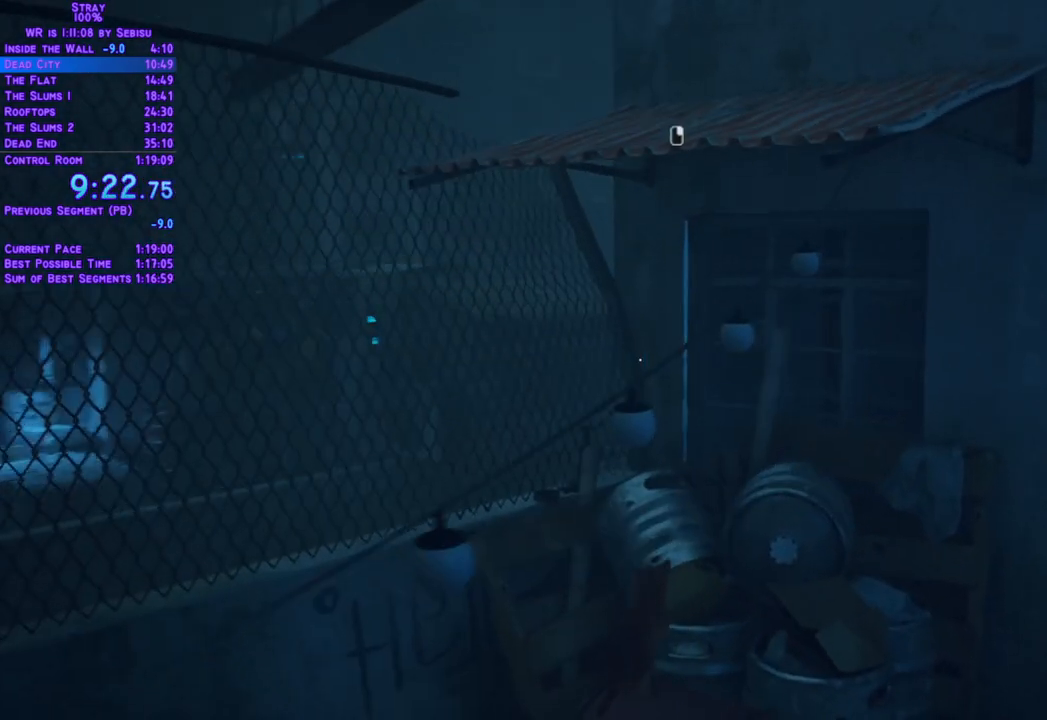
{"buttons": ["L2", "DPAD_UP"], "left_stick": "center", "right_stick": "center", "events": []}
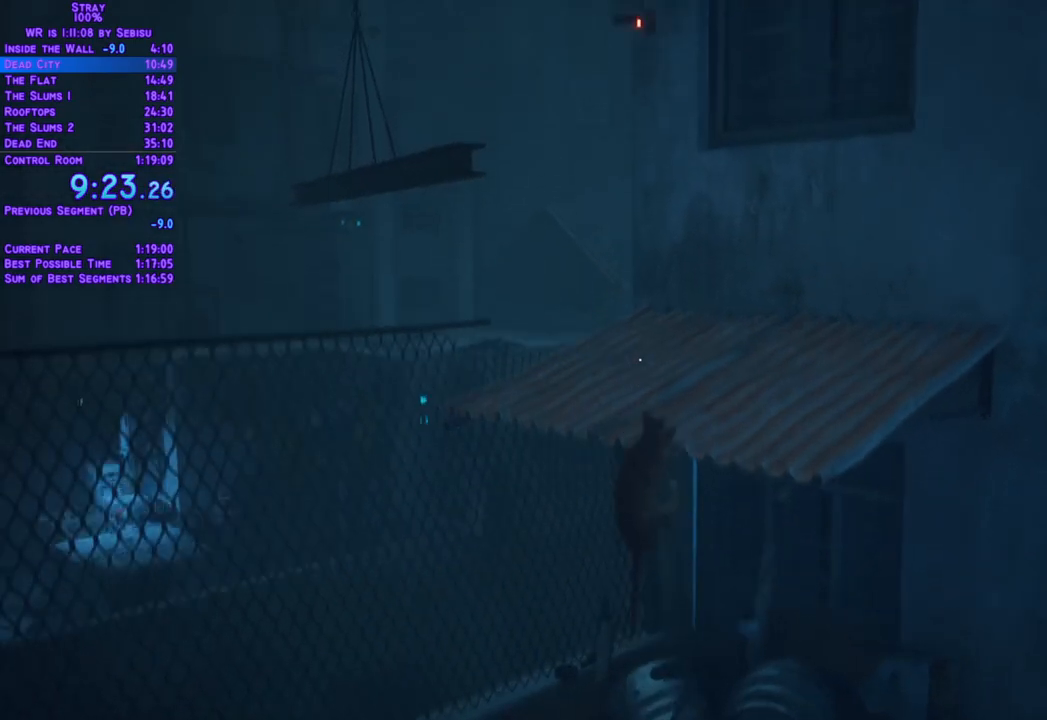
{"buttons": ["L2", "DPAD_UP", "DPAD_LEFT"], "left_stick": "center", "right_stick": "center", "events": [[368, "DPAD_LEFT", "down"]]}
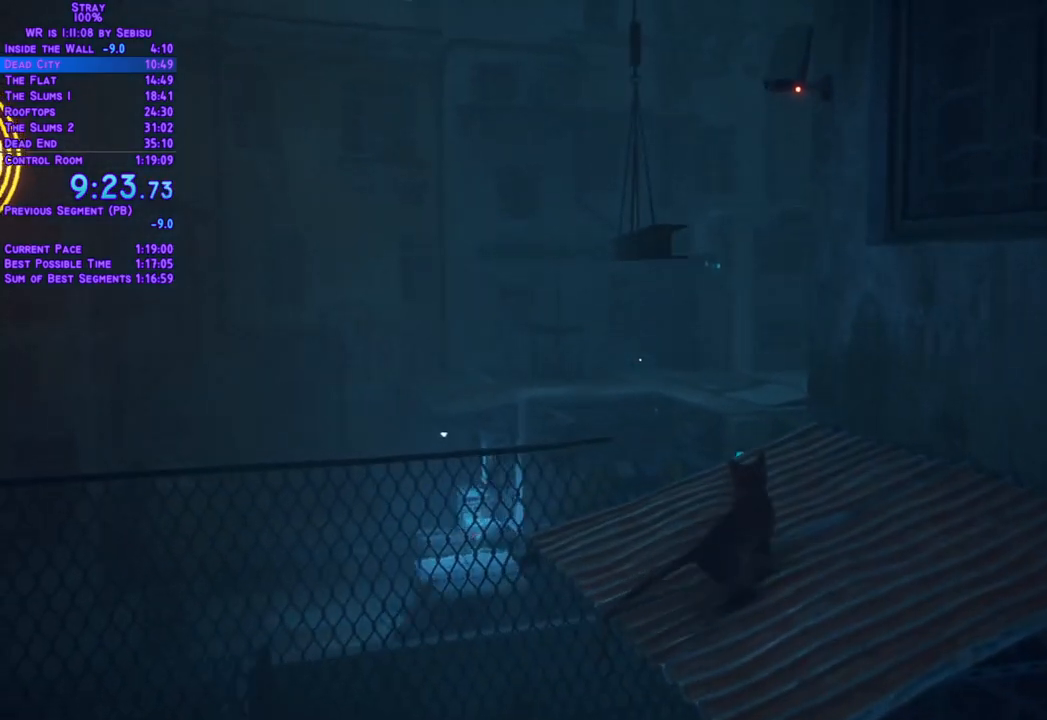
{"buttons": ["L2", "DPAD_UP"], "left_stick": "center", "right_stick": "center", "events": [[150, "DPAD_LEFT", "up"]]}
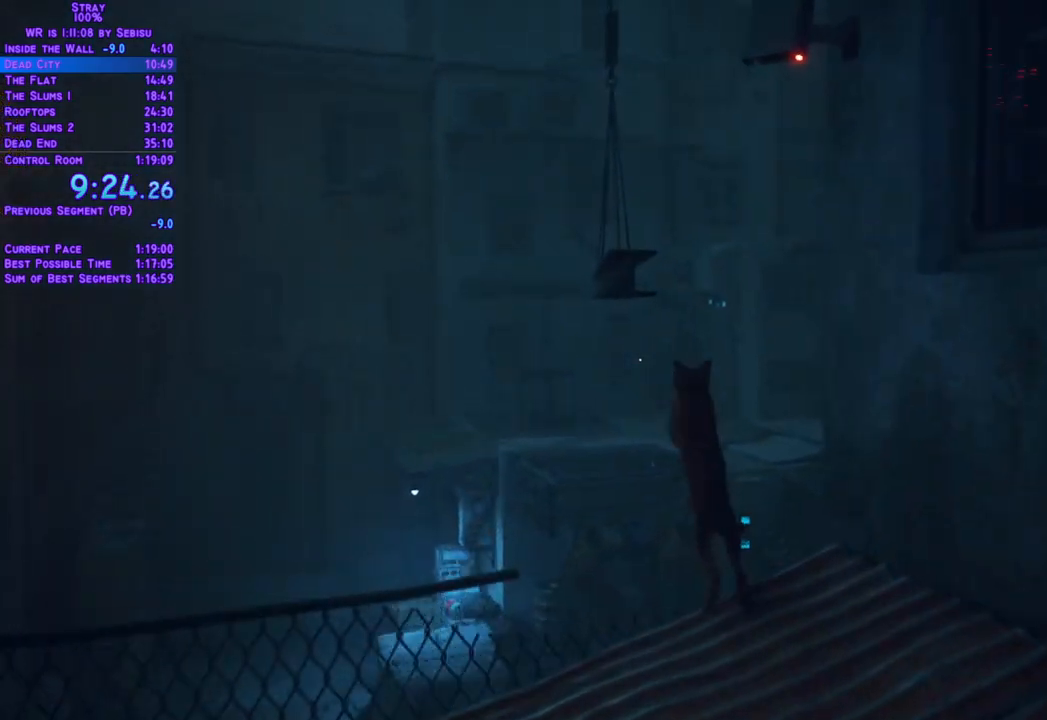
{"buttons": ["L2", "DPAD_UP"], "left_stick": "center", "right_stick": "center", "events": []}
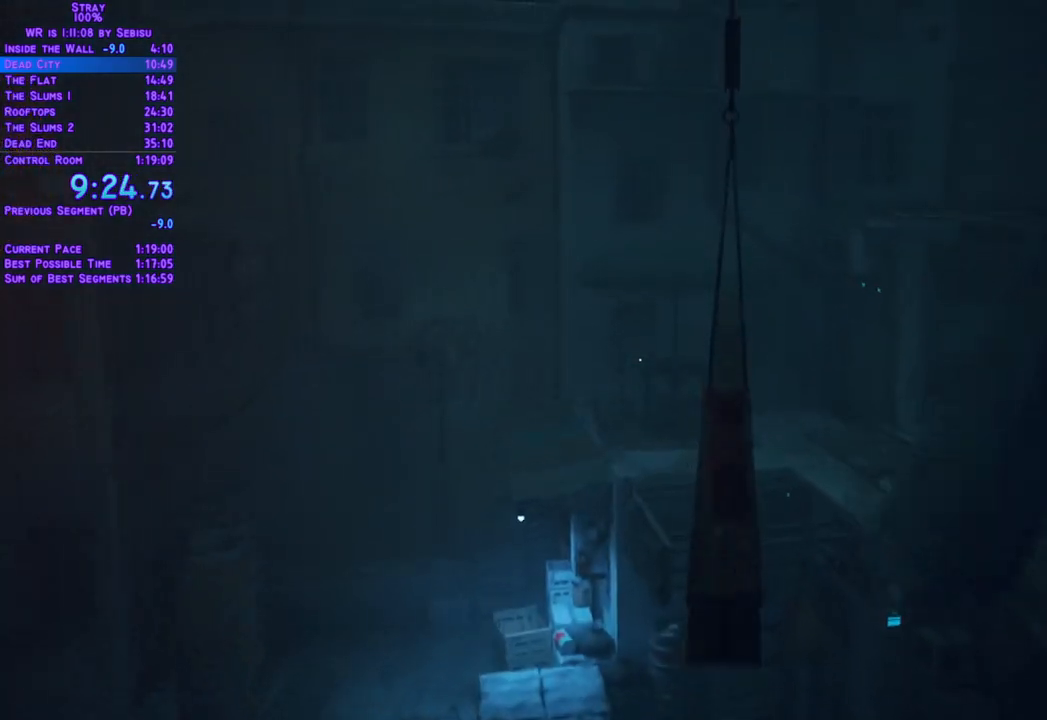
{"buttons": ["L2", "DPAD_UP"], "left_stick": "center", "right_stick": "center", "events": []}
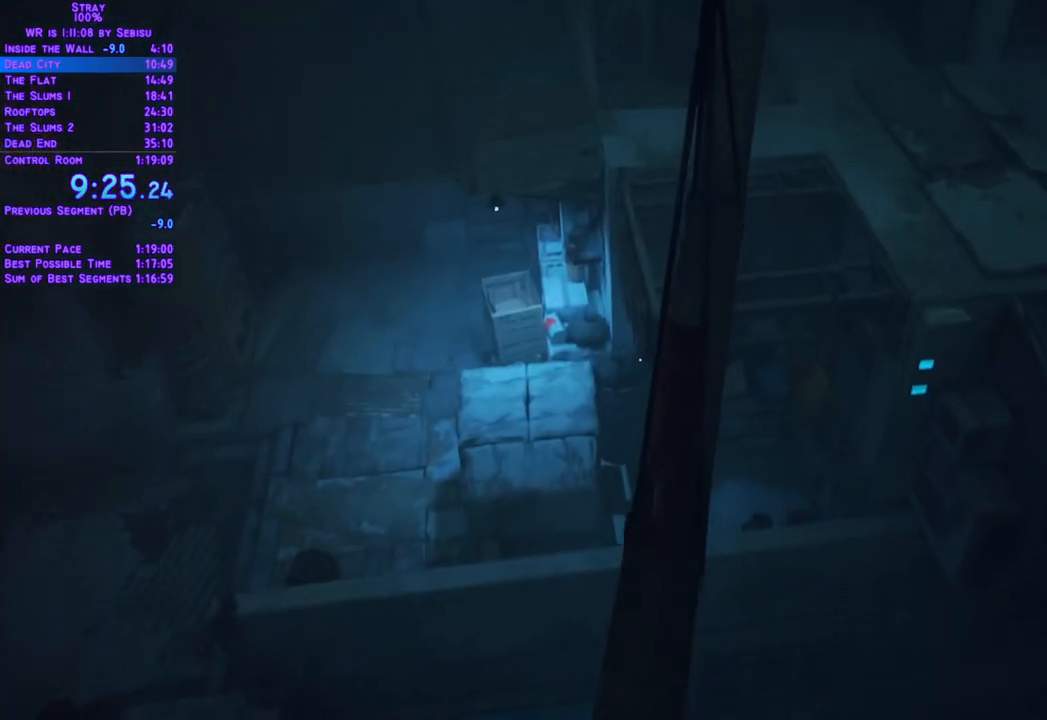
{"buttons": ["L2", "DPAD_UP"], "left_stick": "center", "right_stick": "center", "events": []}
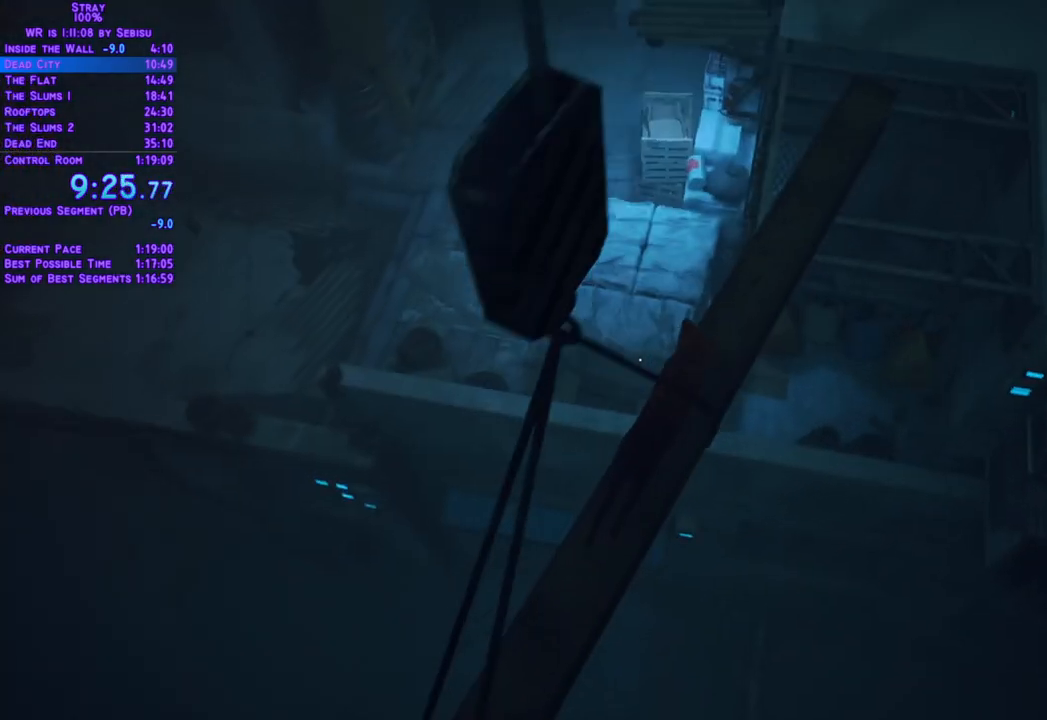
{"buttons": ["L2", "DPAD_UP", "DPAD_RIGHT"], "left_stick": "center", "right_stick": "center", "events": [[234, "DPAD_RIGHT", "down"]]}
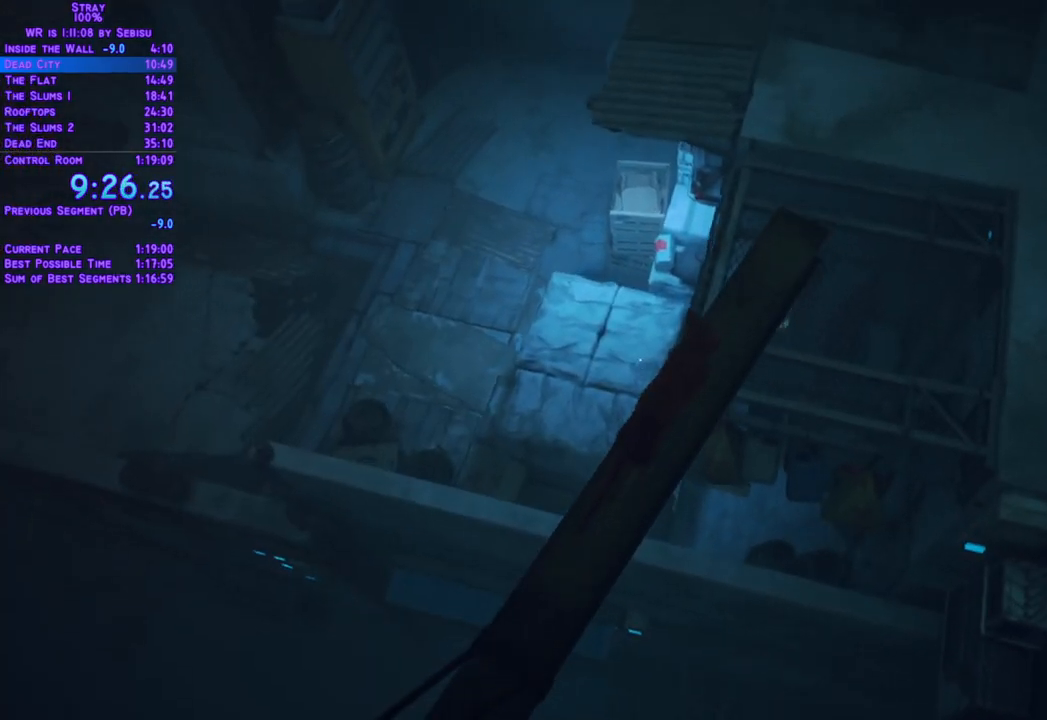
{"buttons": ["L2", "DPAD_UP"], "left_stick": "center", "right_stick": "center", "events": [[34, "DPAD_RIGHT", "up"]]}
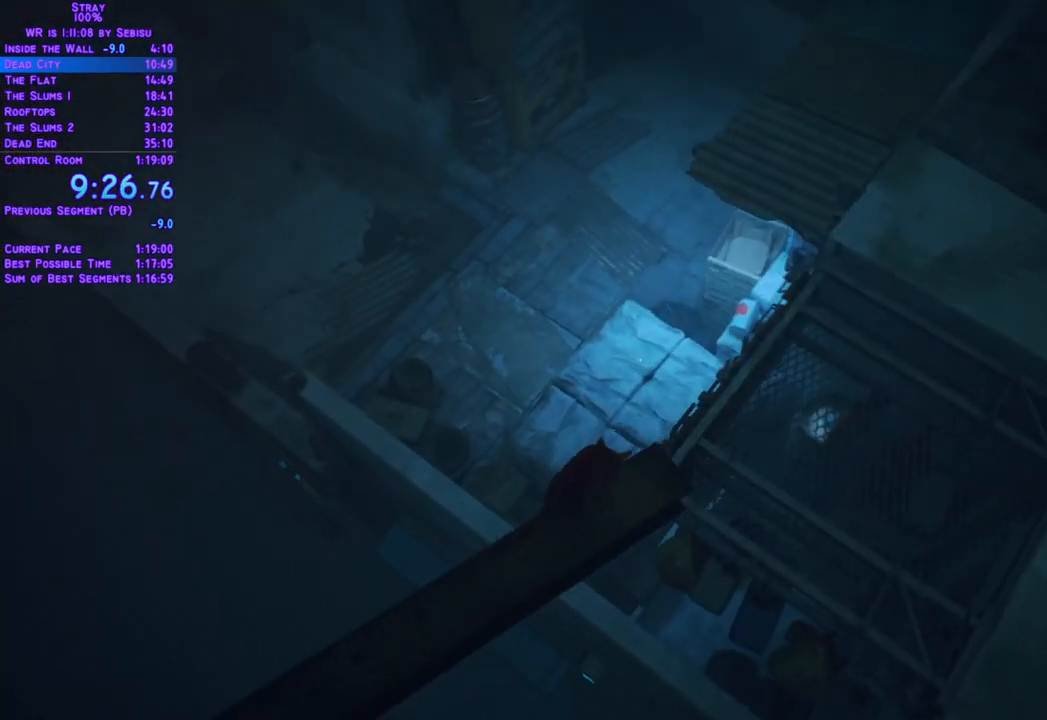
{"buttons": ["L2", "DPAD_UP"], "left_stick": "center", "right_stick": "center", "events": []}